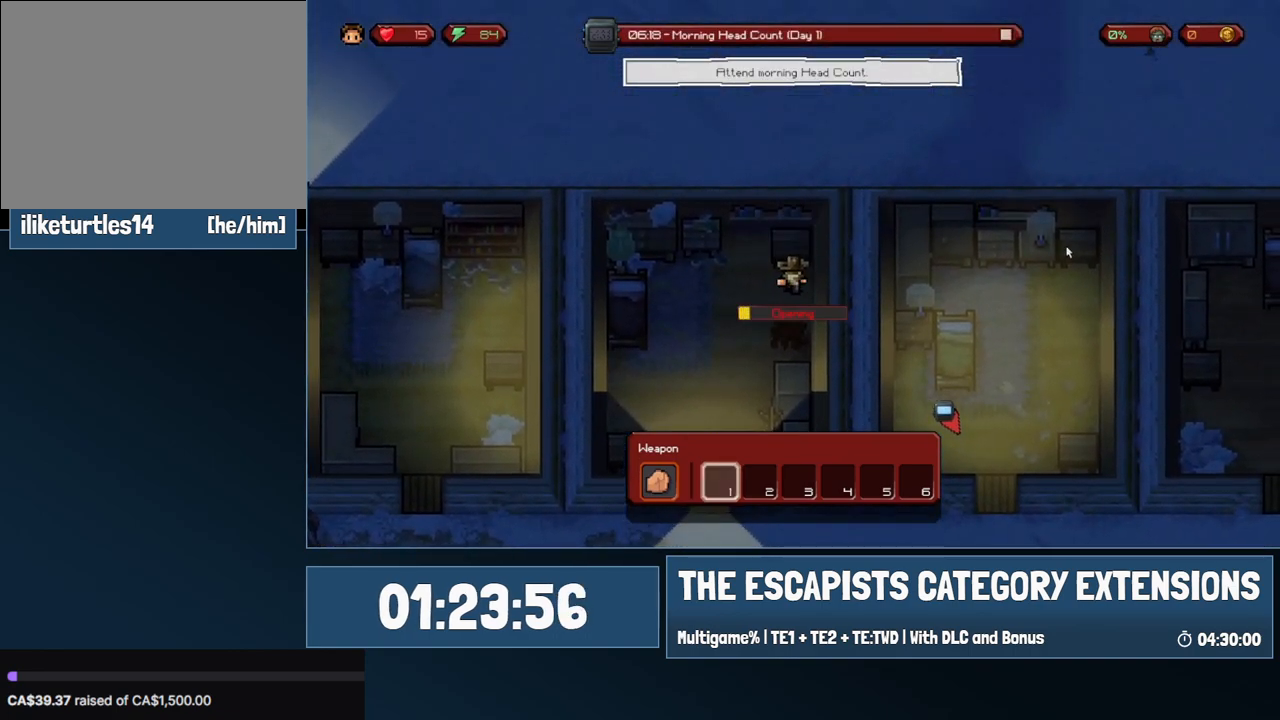
Gameplay with keyboard and mouse; each line is a JSON object with the keys and mouse buttons held at the frame after it. "events" lists presses ("down") and releases ("up") of "0", "1", "2", "3", "4", "5", "6", "7", "8", "9", "a", "alt", "backspace", "c", "ctrl", "d", "e", "equals", "escape", "f", "f1", "f2", "f3", "f4", "i", "j", "m", "minus", "o", "p", "q", "s", "shift", "space", "super", "t", "tab", "w", "mouse_left", "mouse_wheel" and "mouse_right" between this image and that frame as [ms after this image, input, new state], when the widget could be followed in between. "mouse_left", "mouse_wheel", "mouse_right" = the "left", "wheel", "right" buttons of the "mouse" list. No other keys are recorded. "wheel" means that the mouse wheel is clicked or scrolled. Mouse movement is not recorded.
{"keys": [], "mouse": [], "events": []}
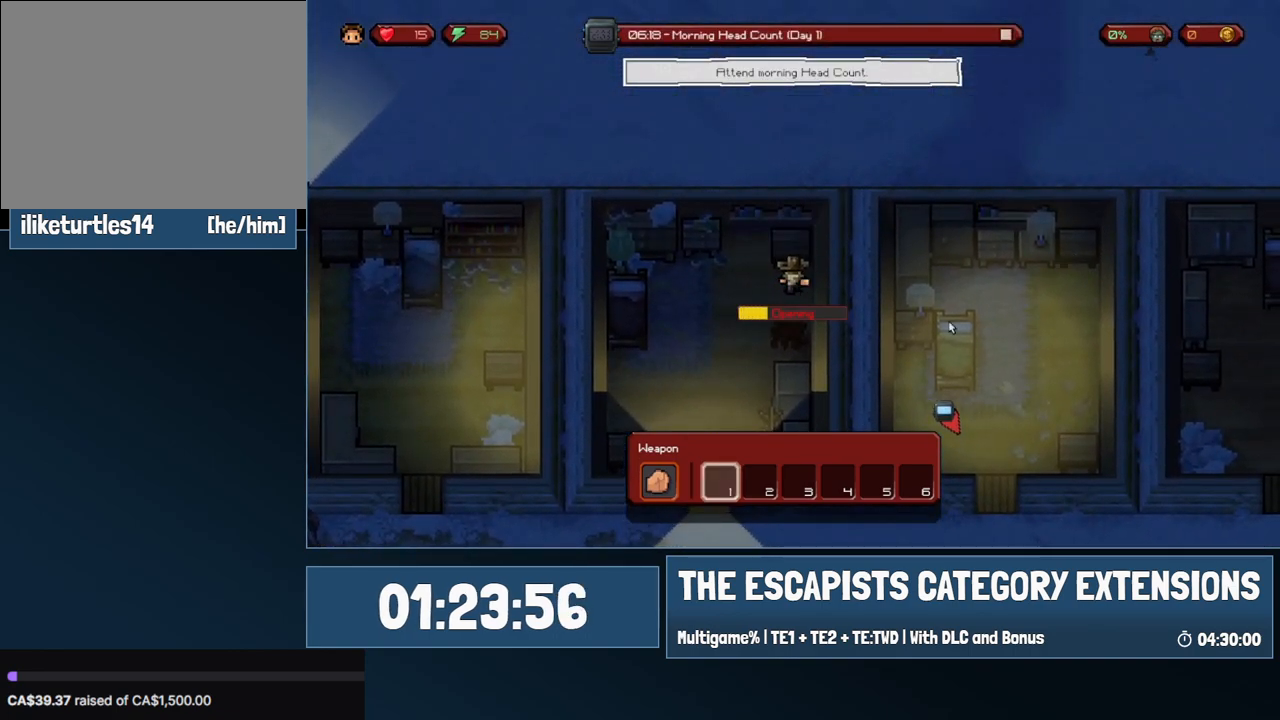
{"keys": [], "mouse": [], "events": []}
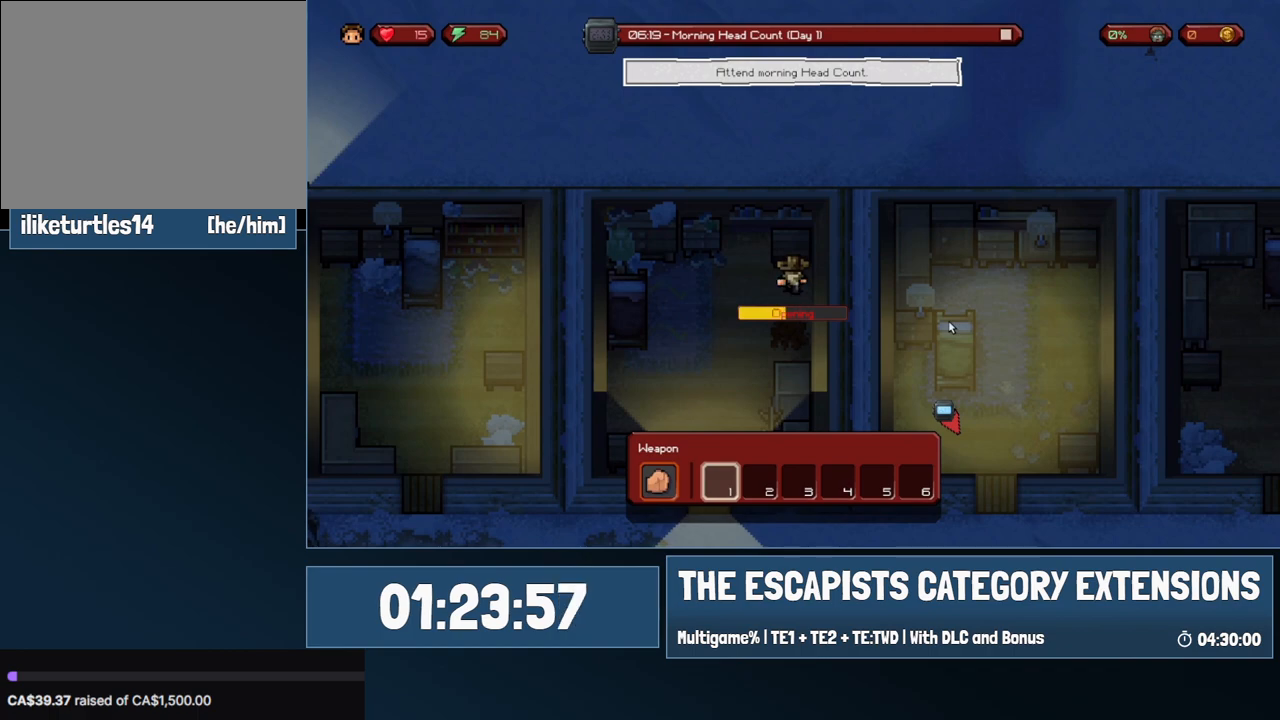
{"keys": [], "mouse": [], "events": []}
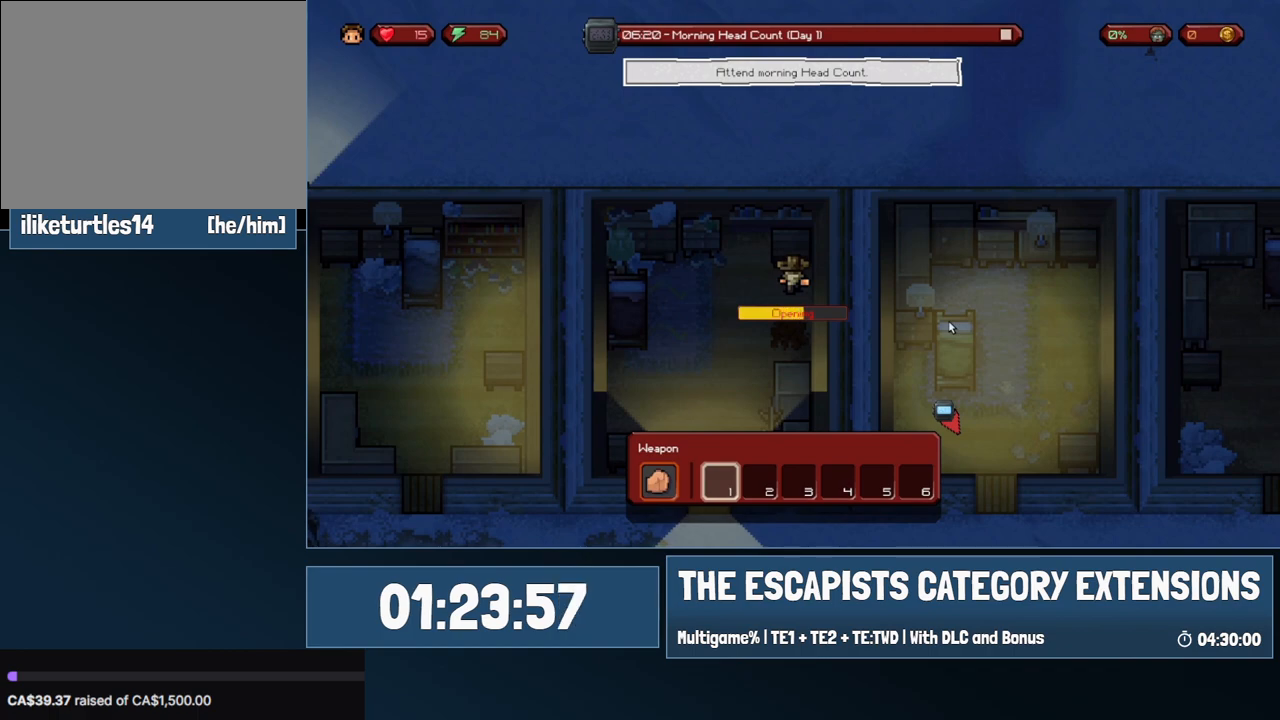
{"keys": [], "mouse": [], "events": []}
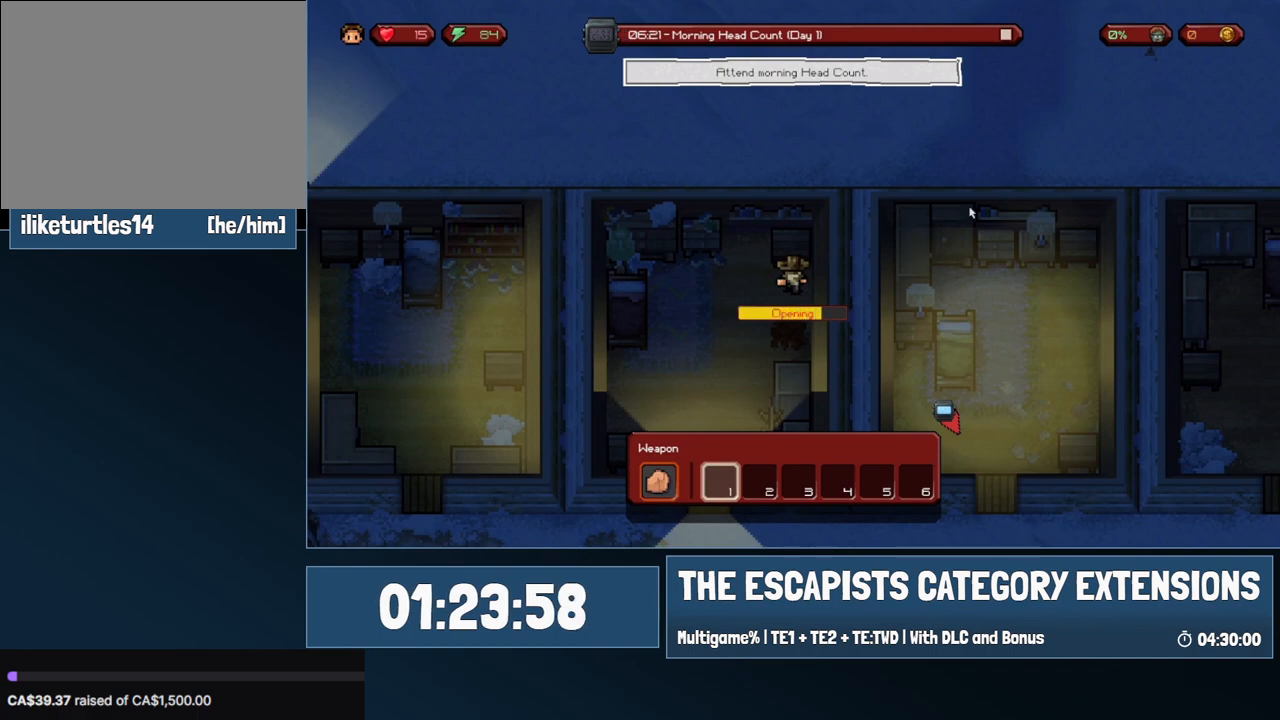
{"keys": [], "mouse": [], "events": []}
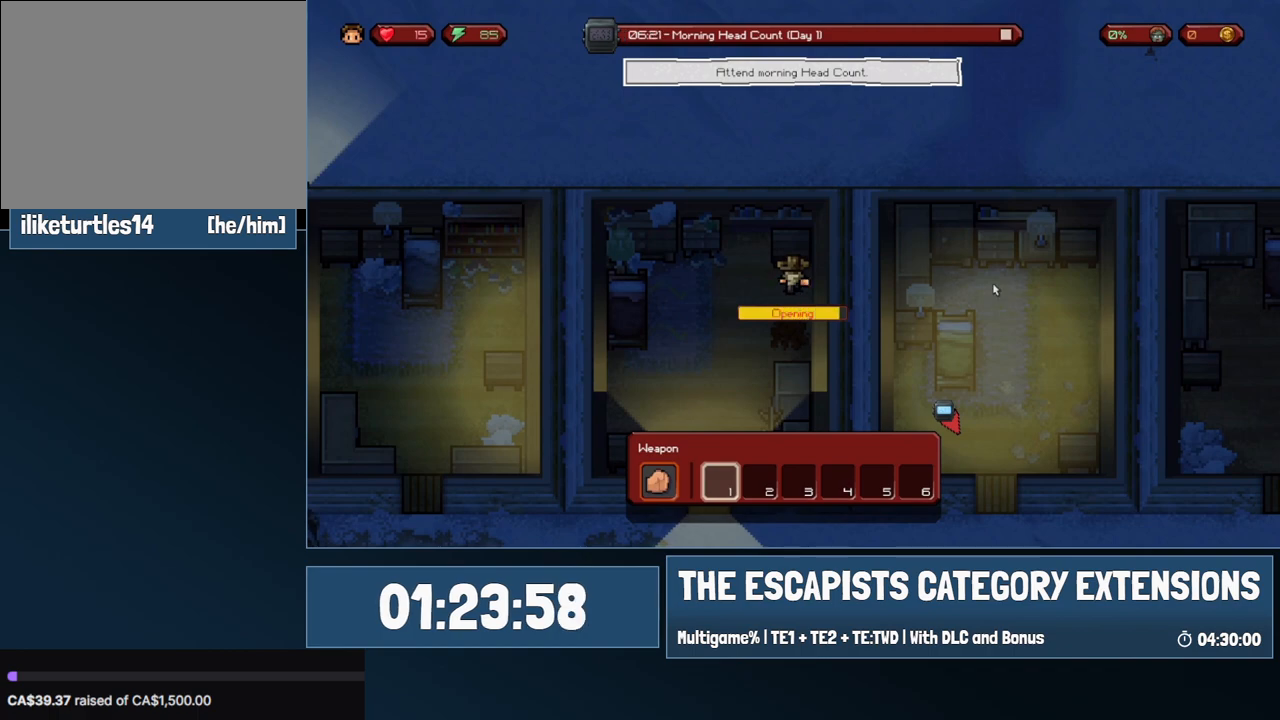
{"keys": [], "mouse": [], "events": []}
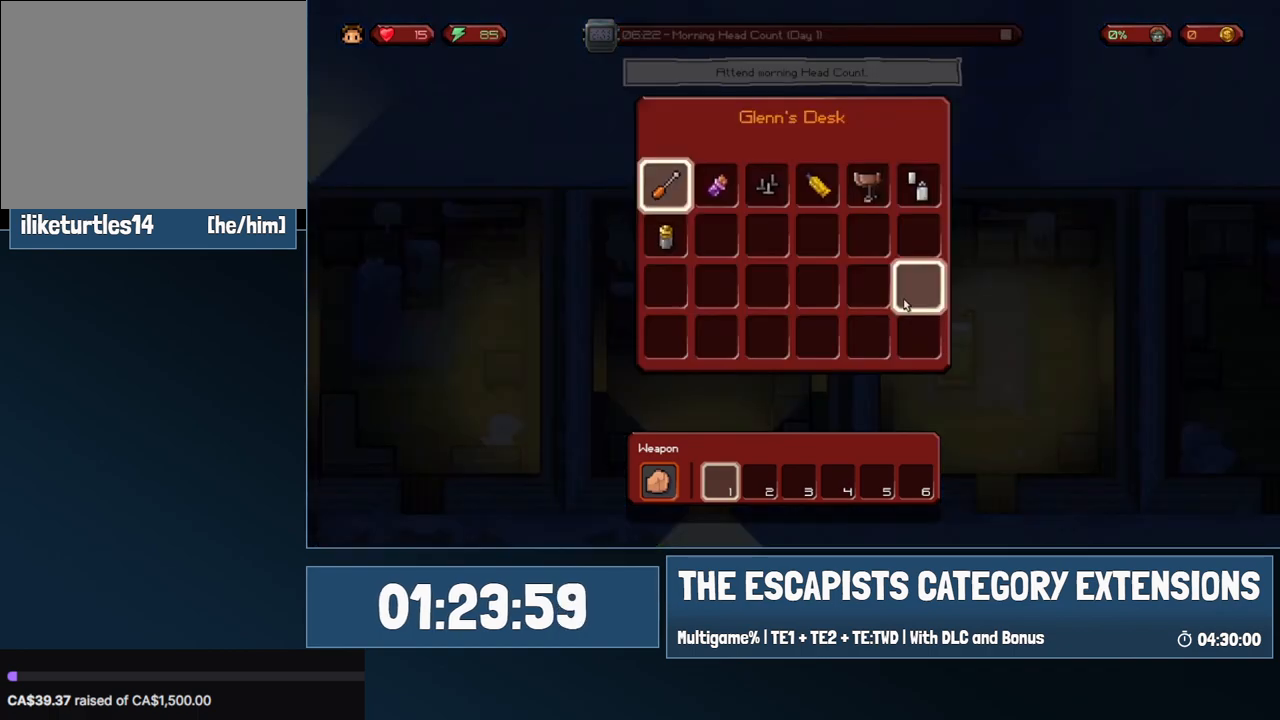
{"keys": [], "mouse": [], "events": []}
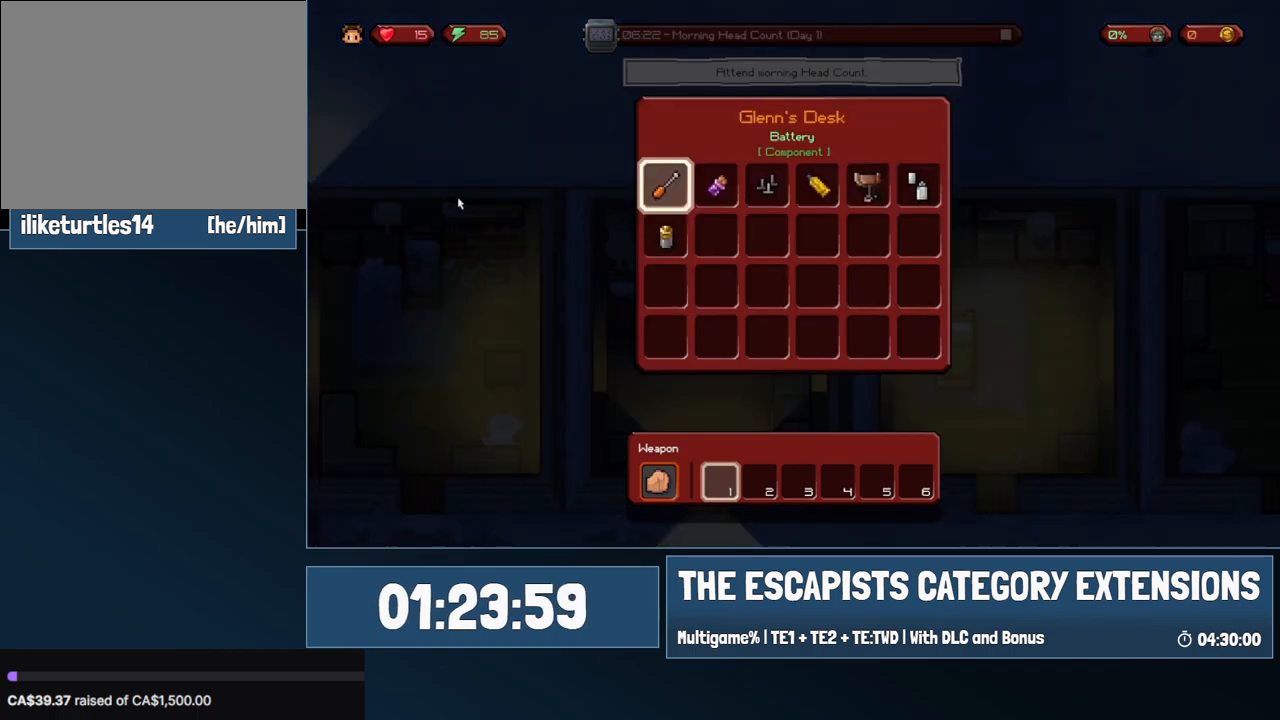
{"keys": ["a", "s"], "mouse": [], "events": [[283, "mouse_left", "down"], [317, "mouse_left", "up"], [367, "a", "down"], [417, "s", "down"]]}
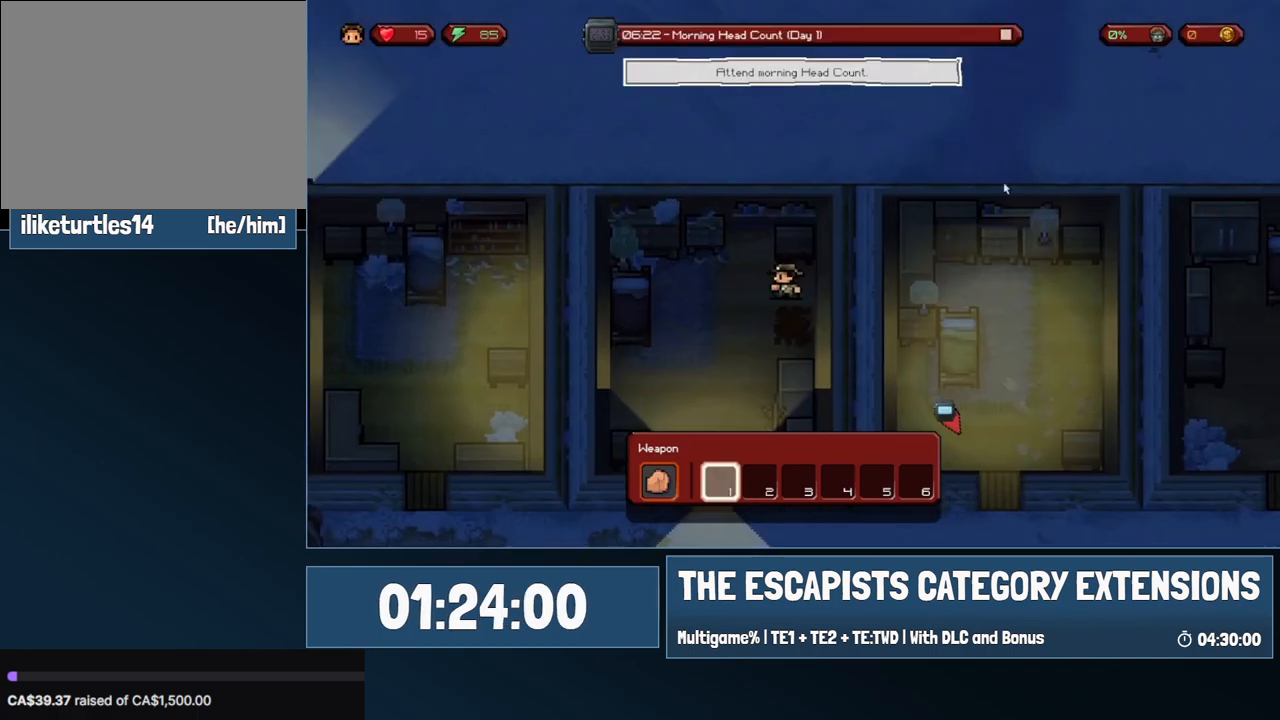
{"keys": ["d", "w"], "mouse": [], "events": [[100, "a", "up"], [100, "s", "up"], [200, "w", "down"], [333, "d", "down"]]}
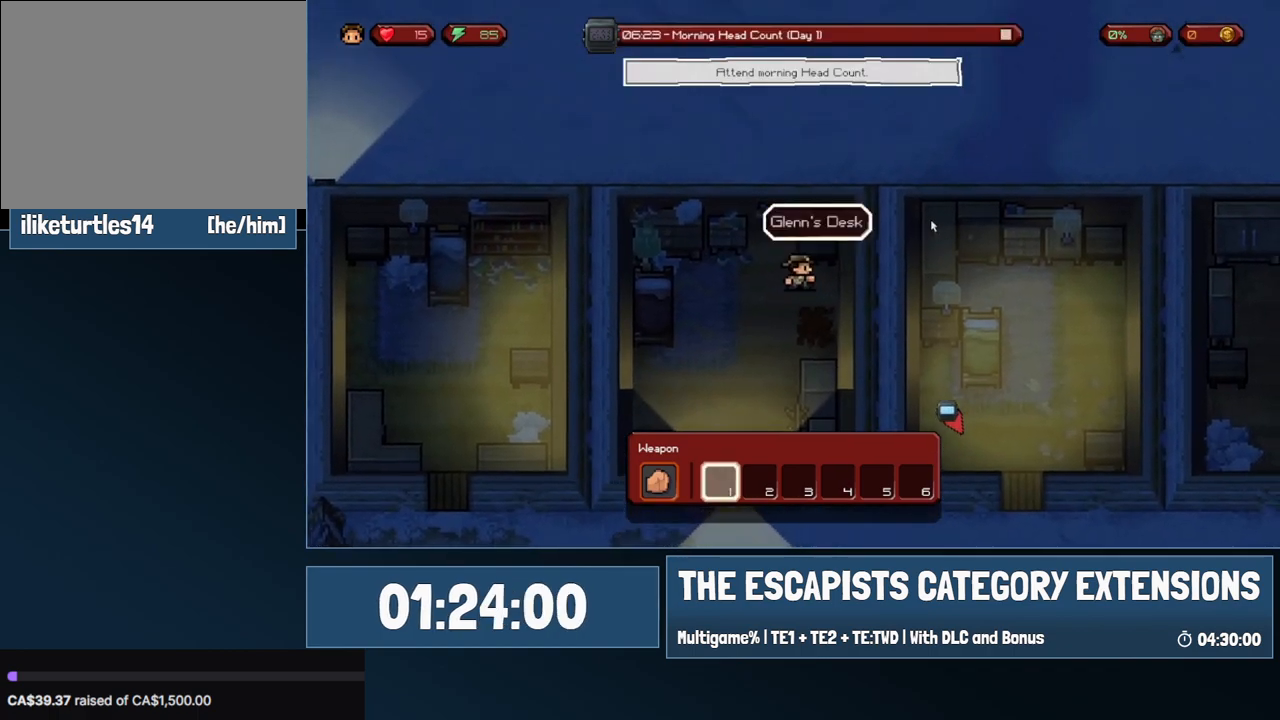
{"keys": [], "mouse": [], "events": [[33, "d", "up"], [33, "w", "up"], [67, "mouse_left", "down"], [117, "mouse_left", "up"]]}
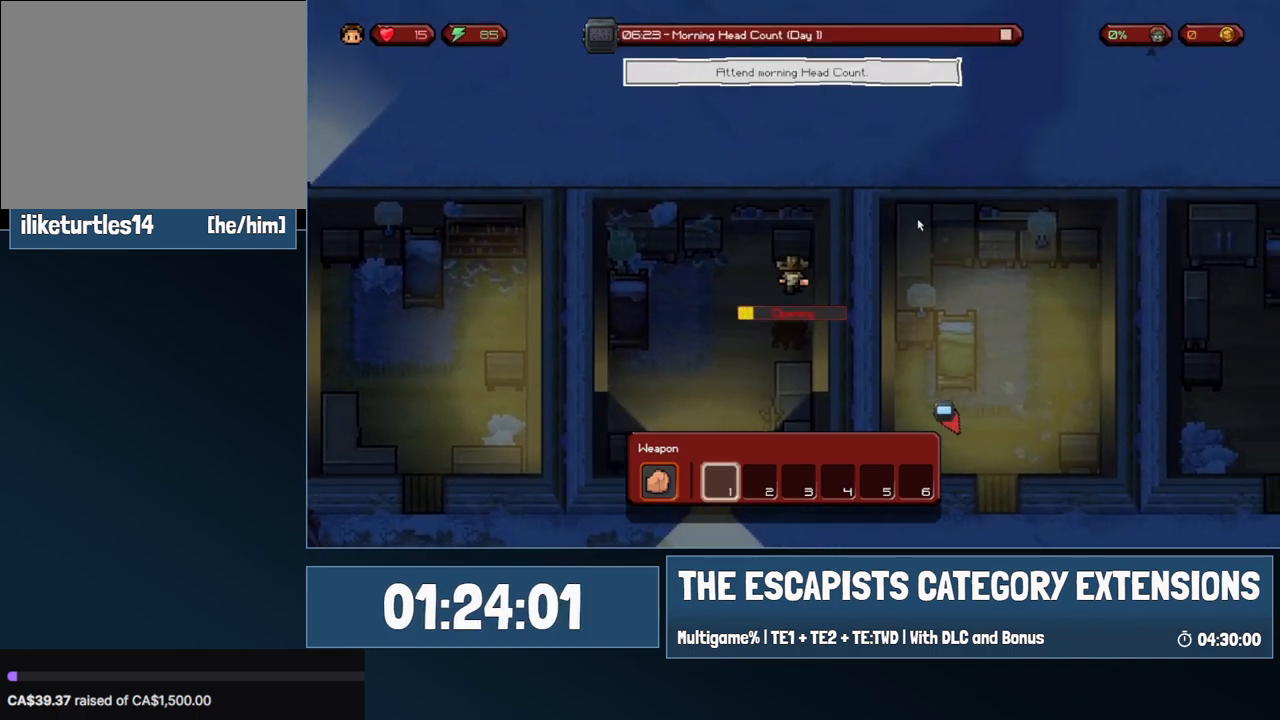
{"keys": [], "mouse": [], "events": []}
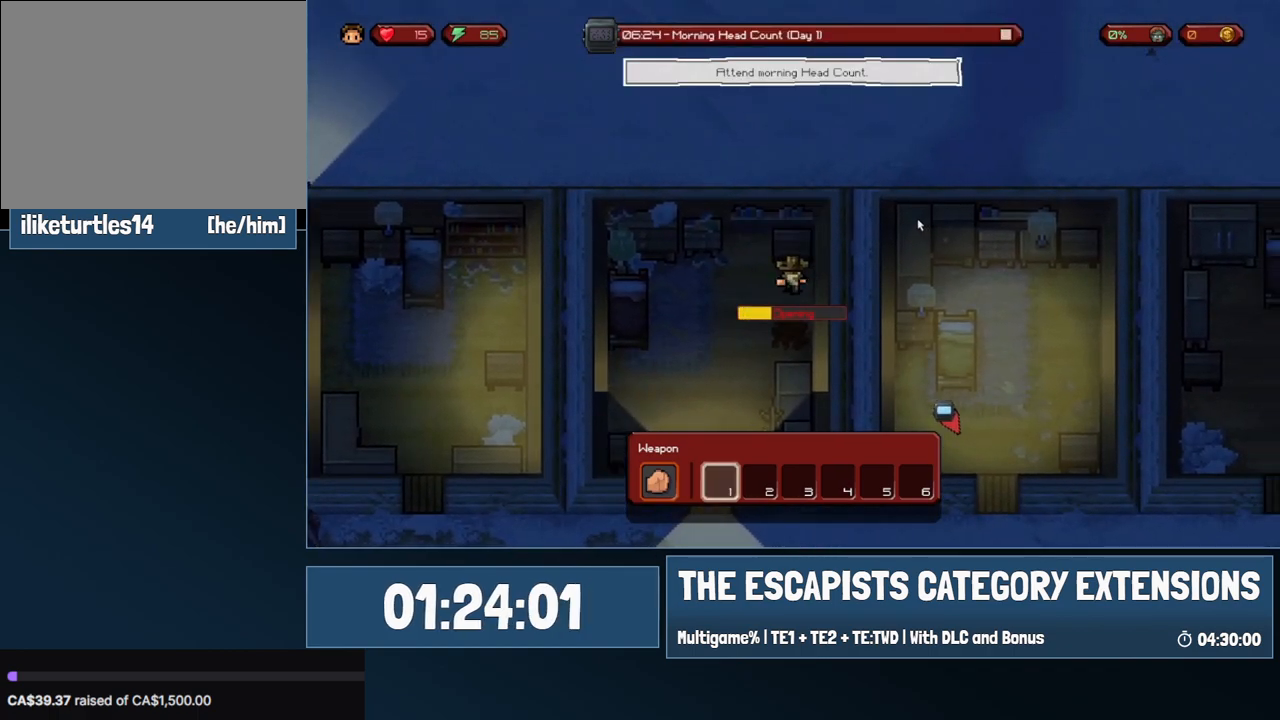
{"keys": [], "mouse": [], "events": []}
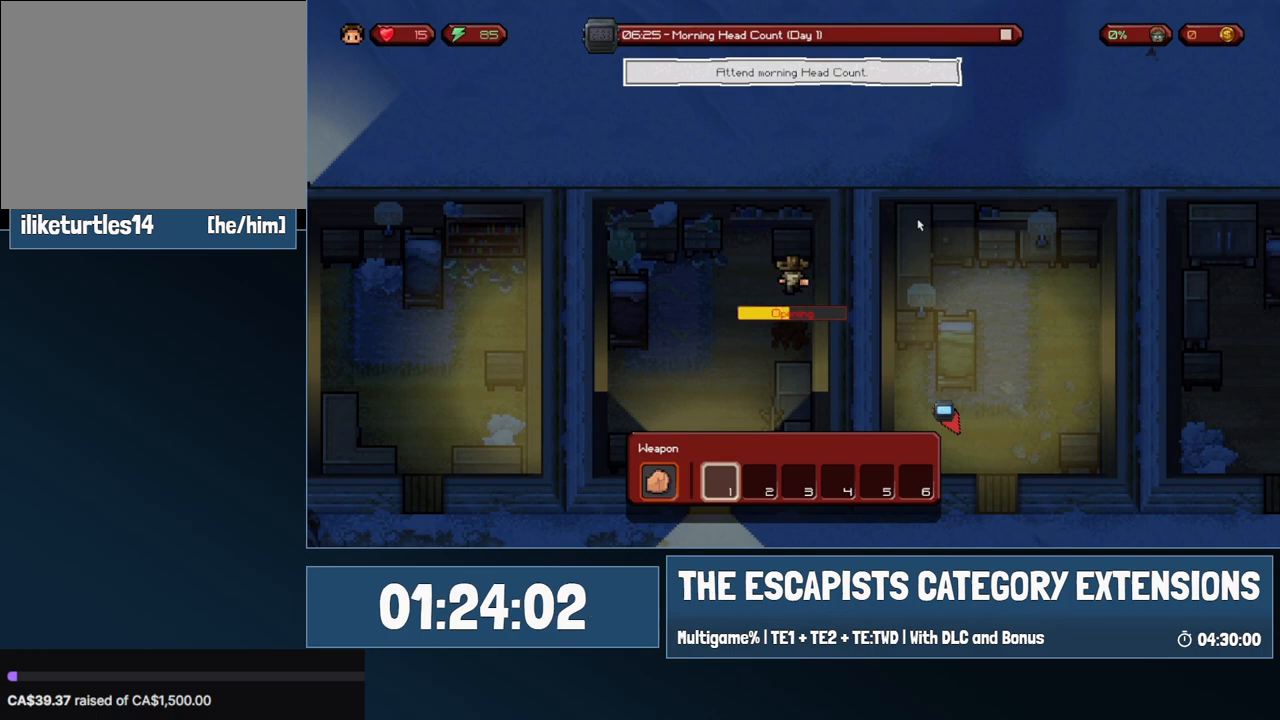
{"keys": [], "mouse": [], "events": []}
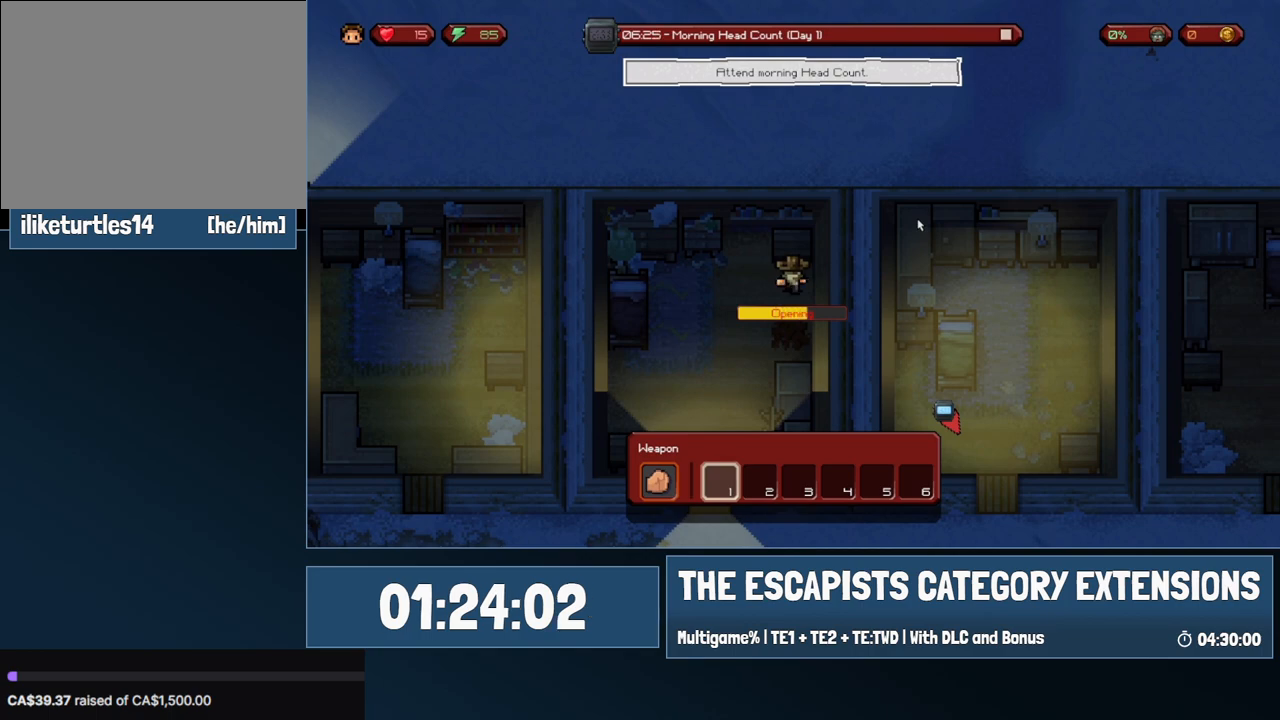
{"keys": [], "mouse": [], "events": []}
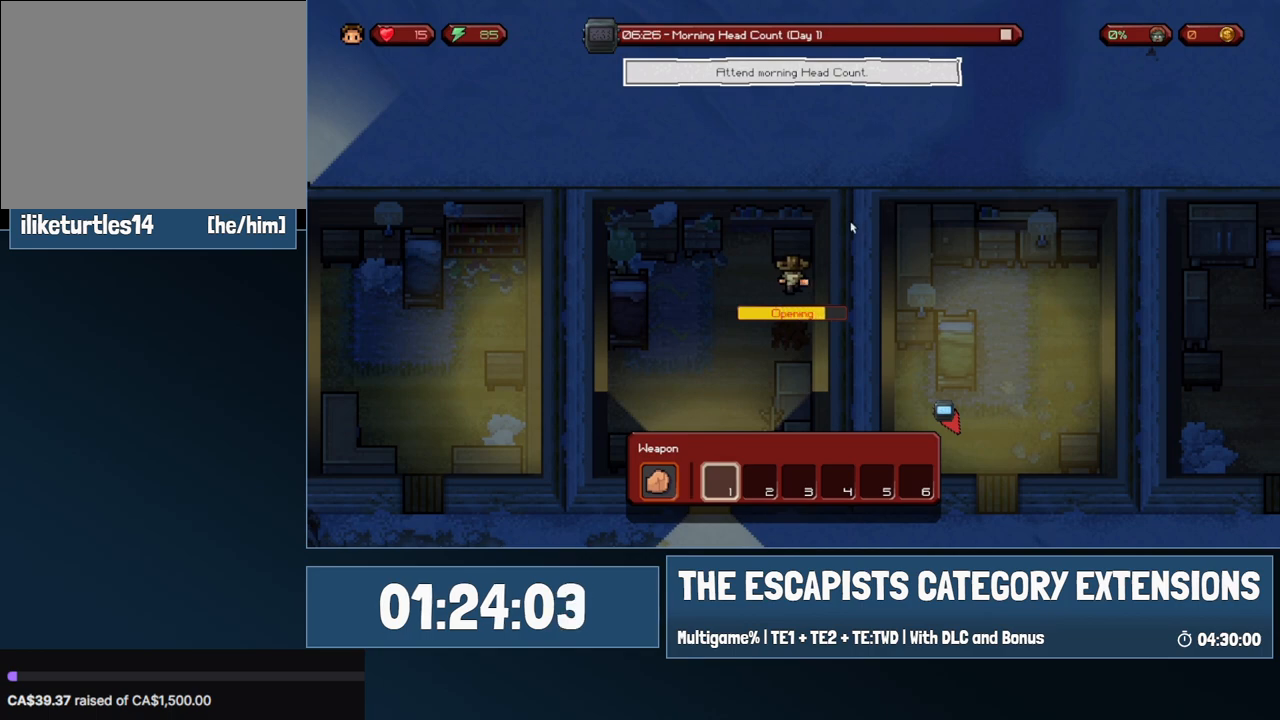
{"keys": [], "mouse": [], "events": []}
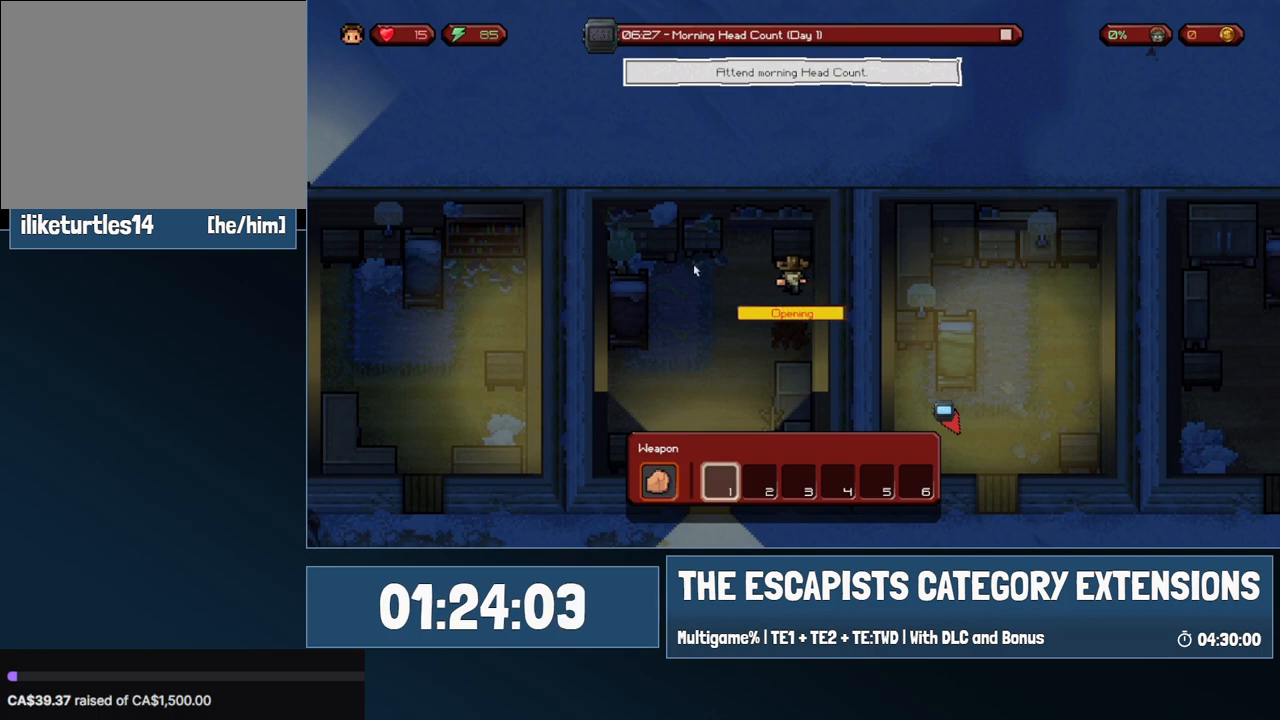
{"keys": [], "mouse": [], "events": []}
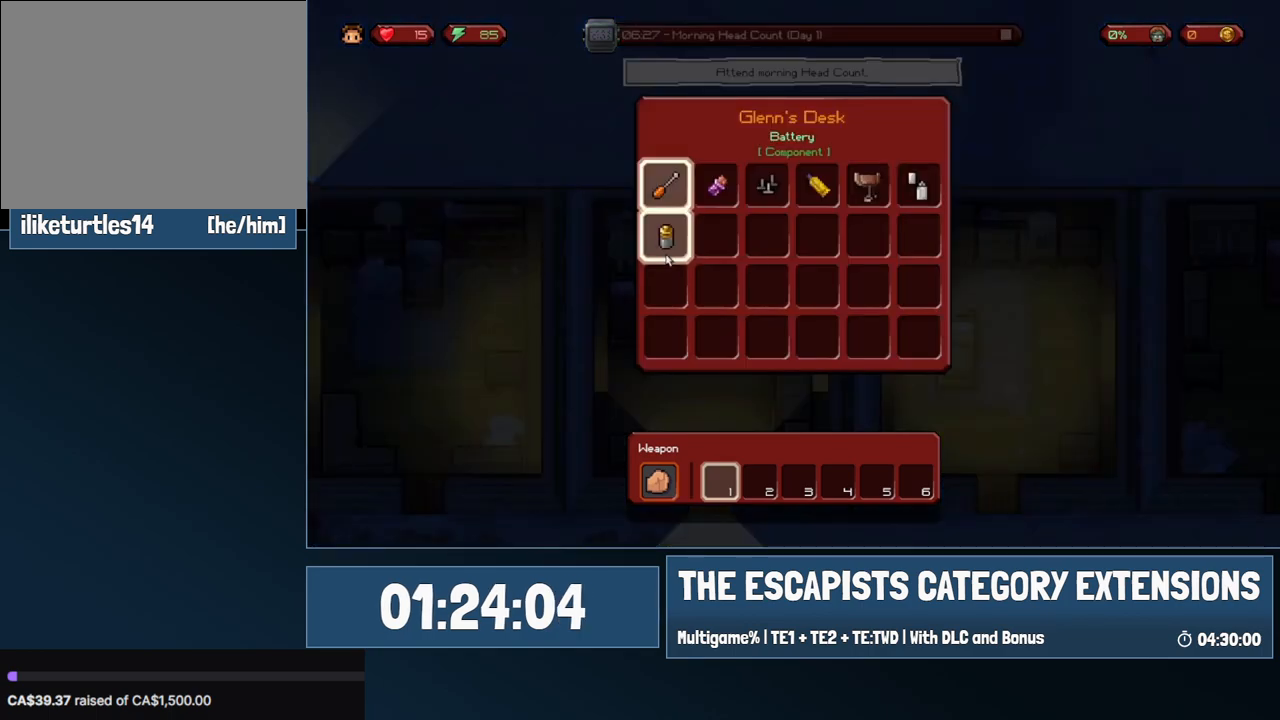
{"keys": ["a", "s"], "mouse": [], "events": [[83, "mouse_left", "down"], [183, "mouse_left", "up"], [317, "mouse_left", "down"], [367, "a", "down"], [367, "mouse_left", "up"], [417, "s", "down"]]}
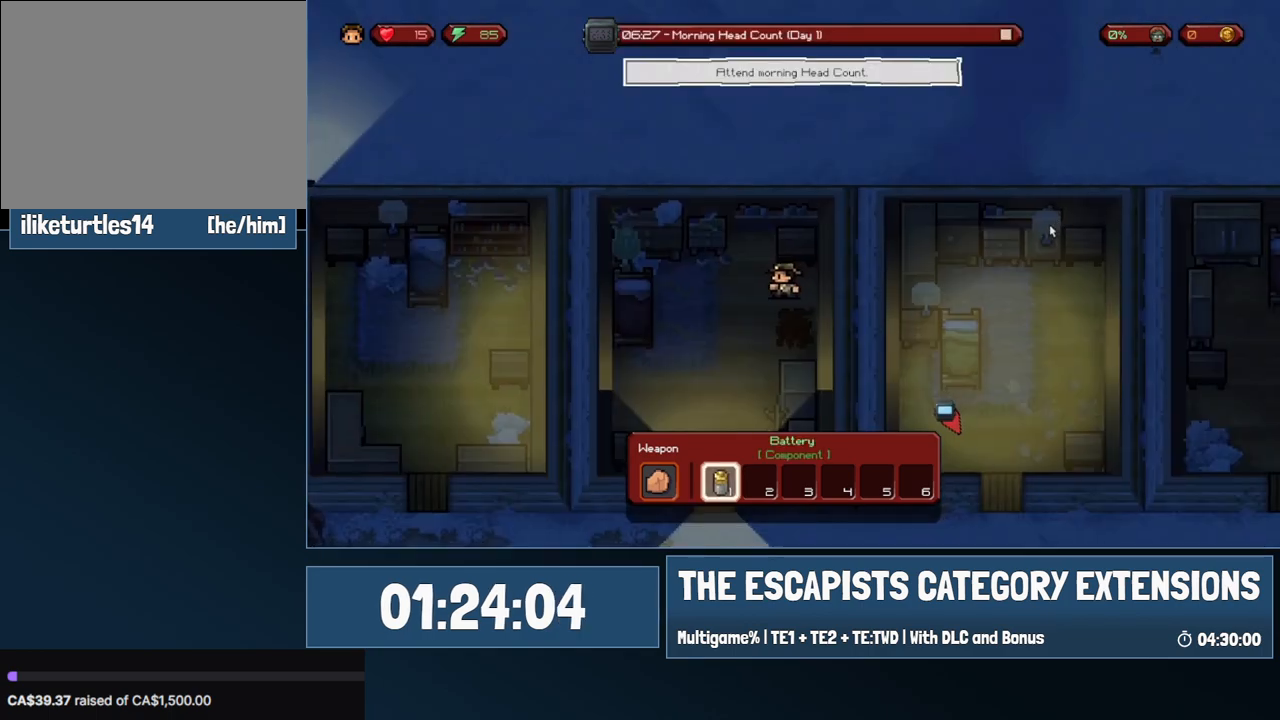
{"keys": ["s"], "mouse": [], "events": [[250, "a", "up"]]}
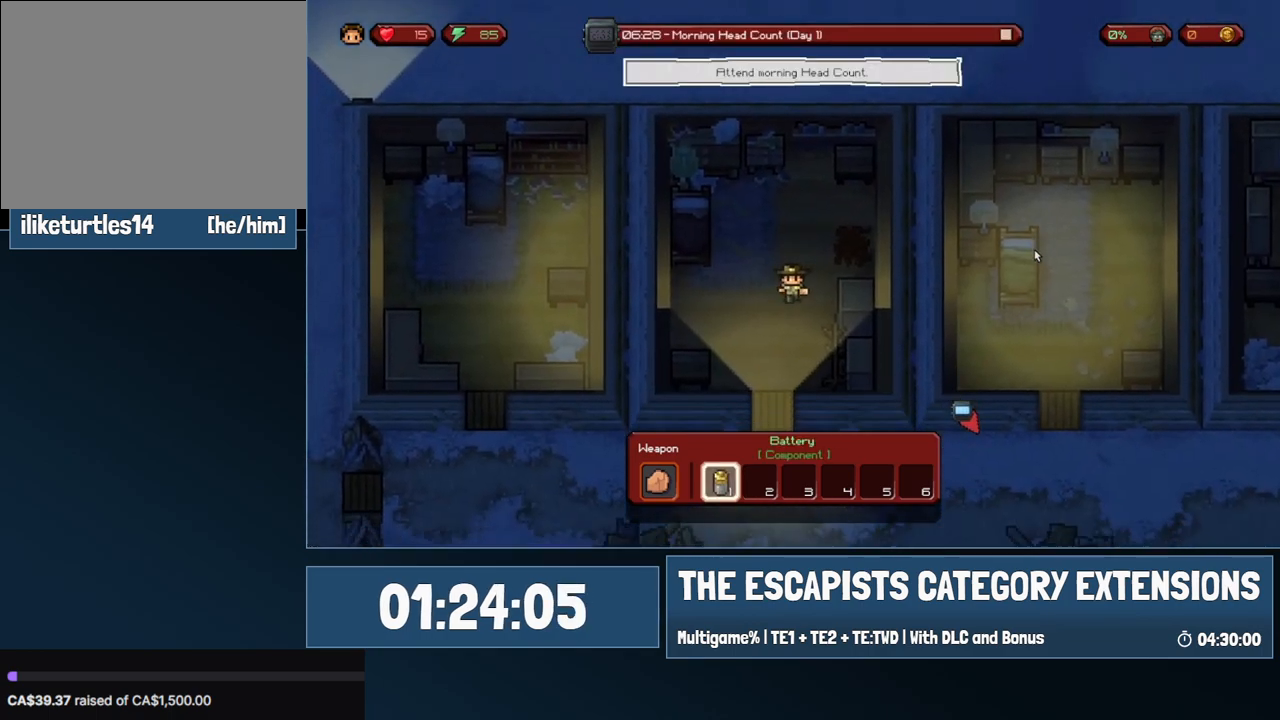
{"keys": ["s"], "mouse": [], "events": [[33, "a", "down"], [217, "a", "up"]]}
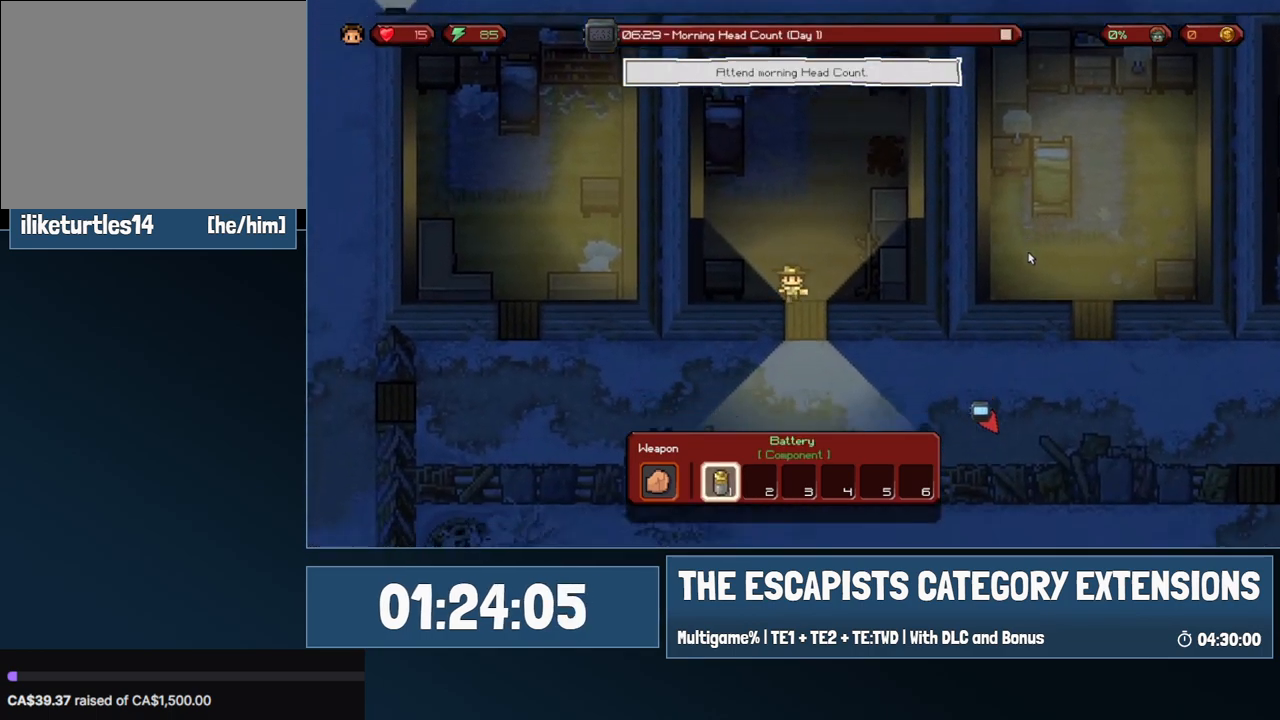
{"keys": ["s"], "mouse": [], "events": [[183, "d", "down"], [417, "d", "up"]]}
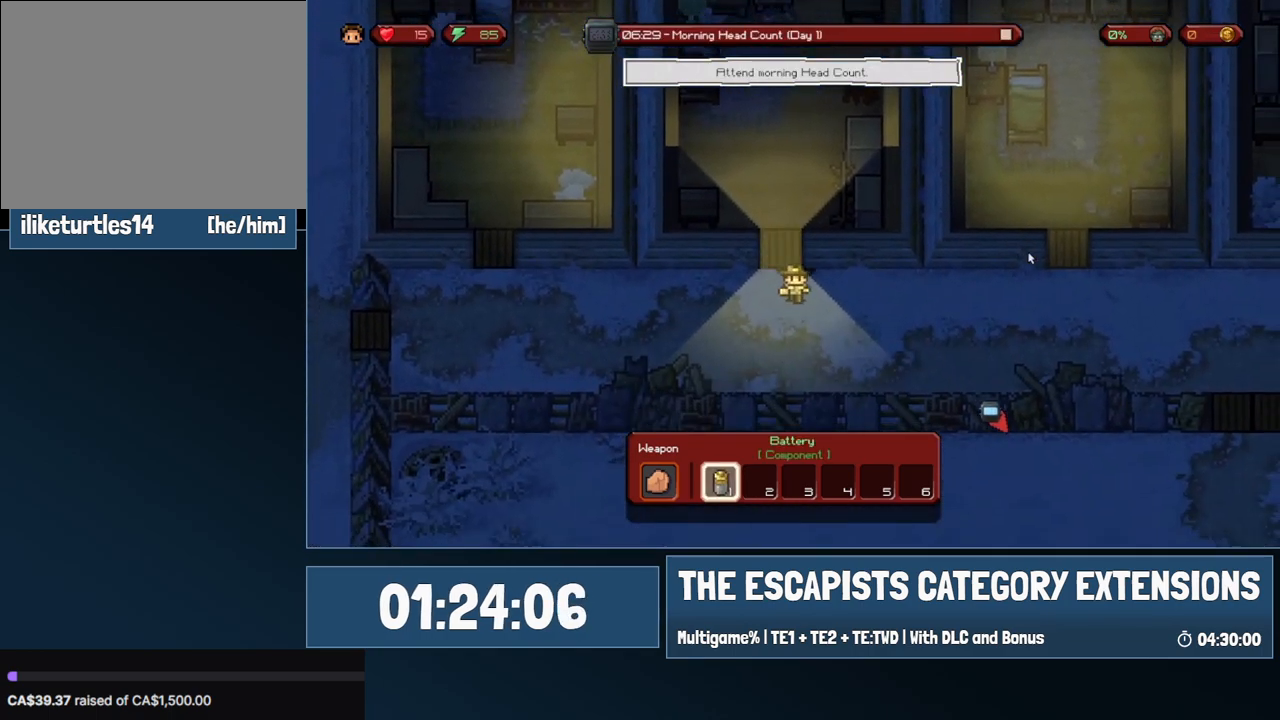
{"keys": ["d"], "mouse": [], "events": [[250, "d", "down"], [283, "s", "up"]]}
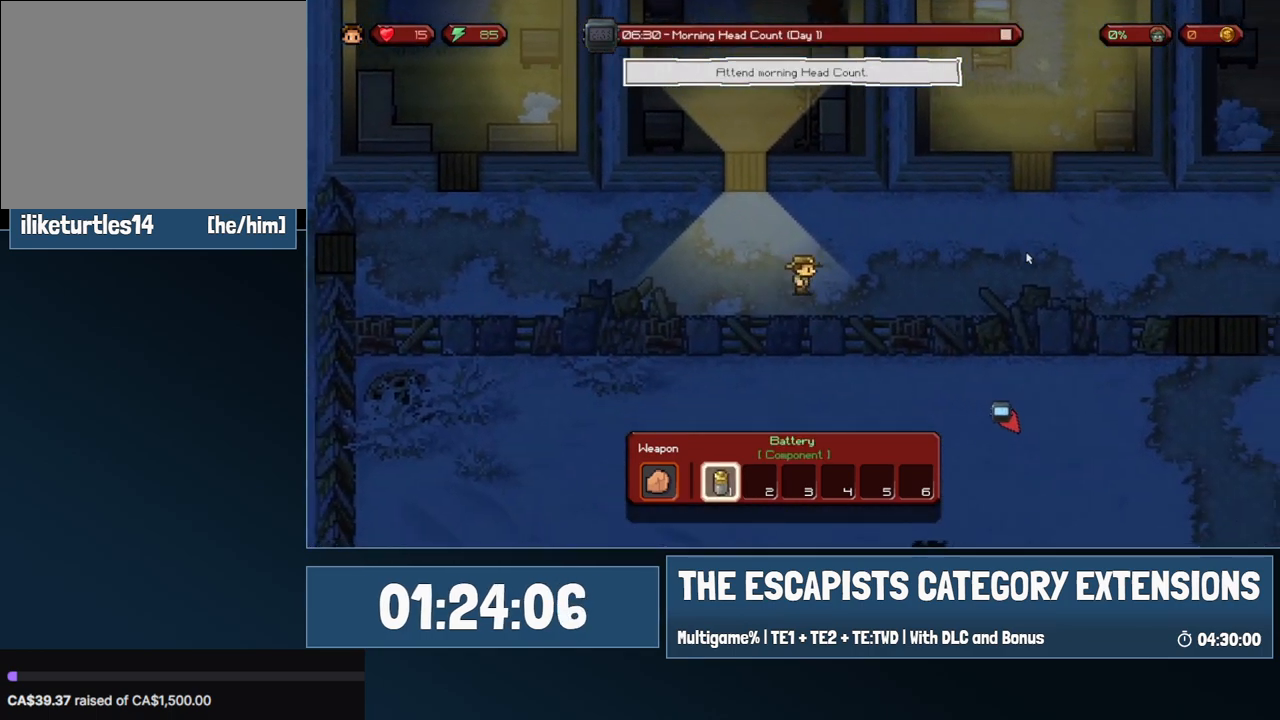
{"keys": ["d"], "mouse": [], "events": []}
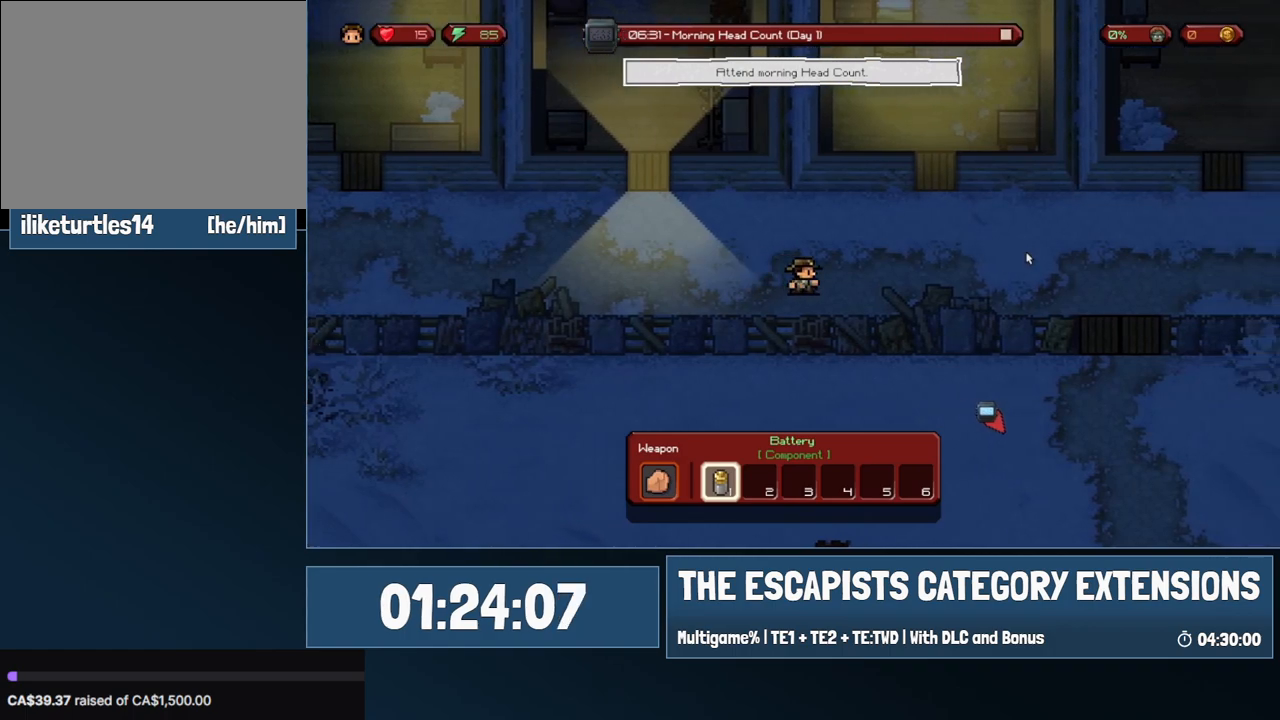
{"keys": ["d", "w"], "mouse": [], "events": [[133, "w", "down"]]}
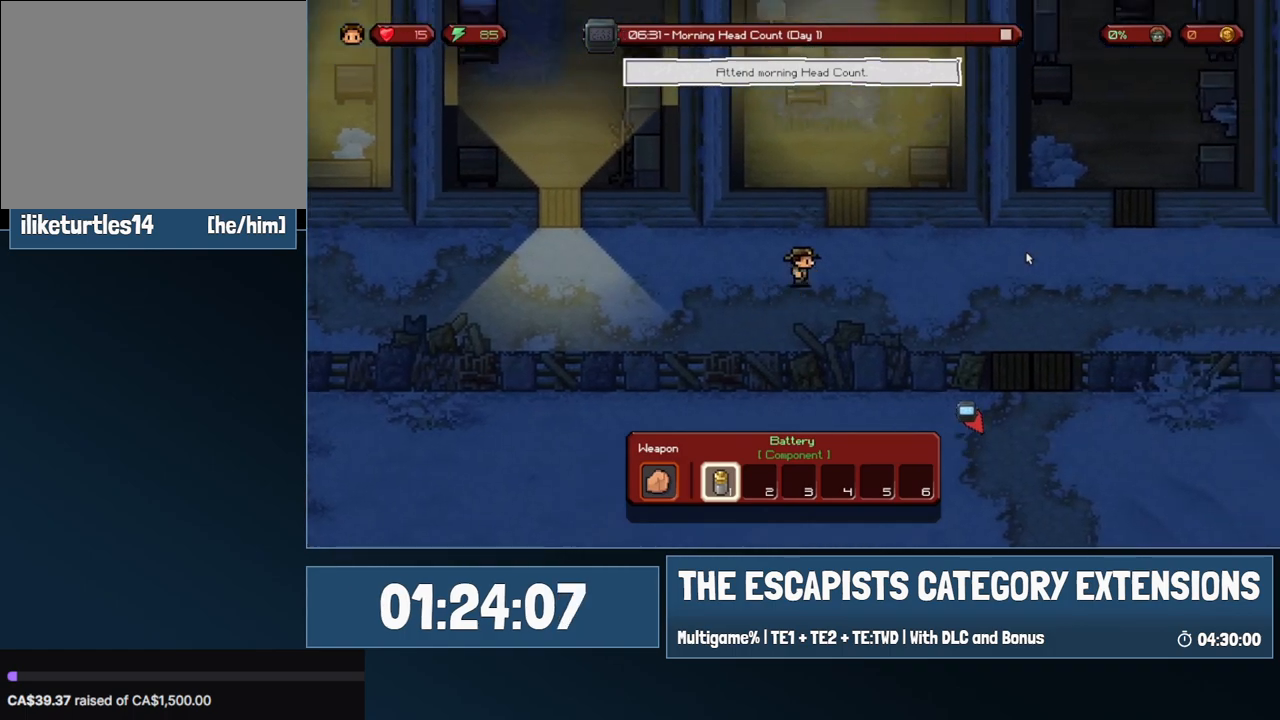
{"keys": ["d", "w"], "mouse": [], "events": [[200, "d", "up"], [433, "d", "down"]]}
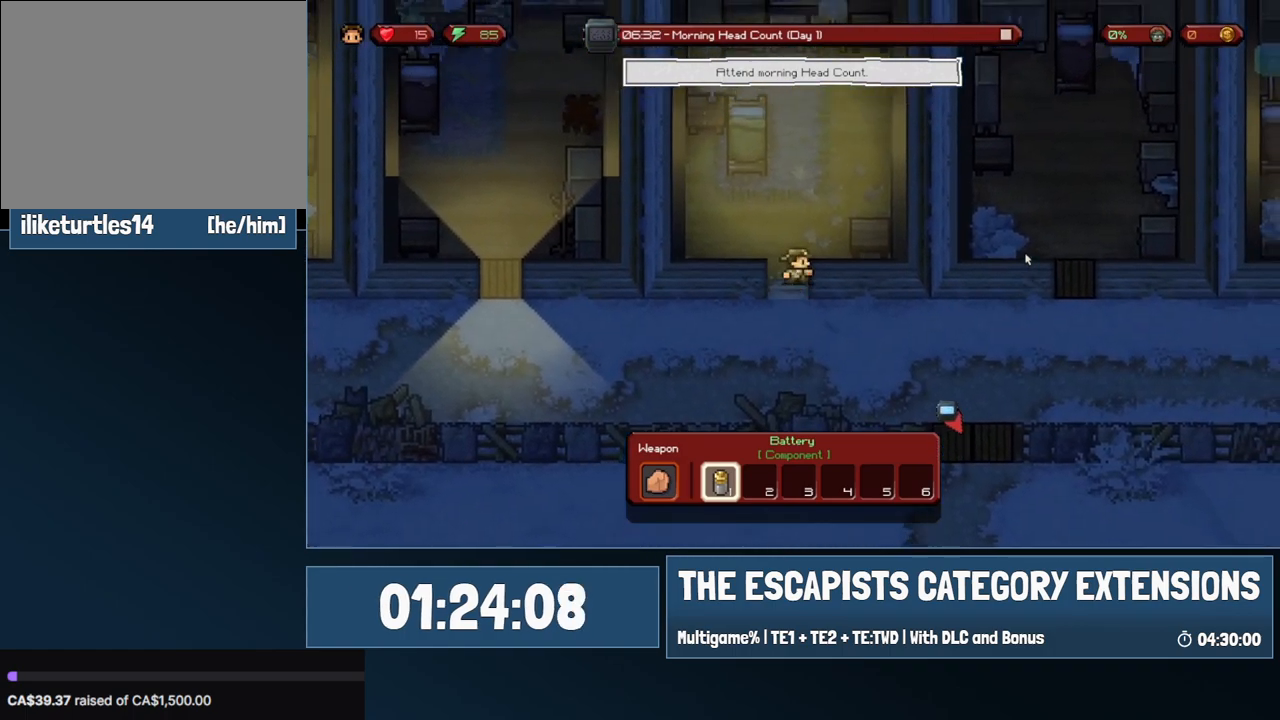
{"keys": [], "mouse": [], "events": [[217, "w", "up"], [400, "d", "up"], [400, "mouse_left", "down"], [450, "mouse_left", "up"]]}